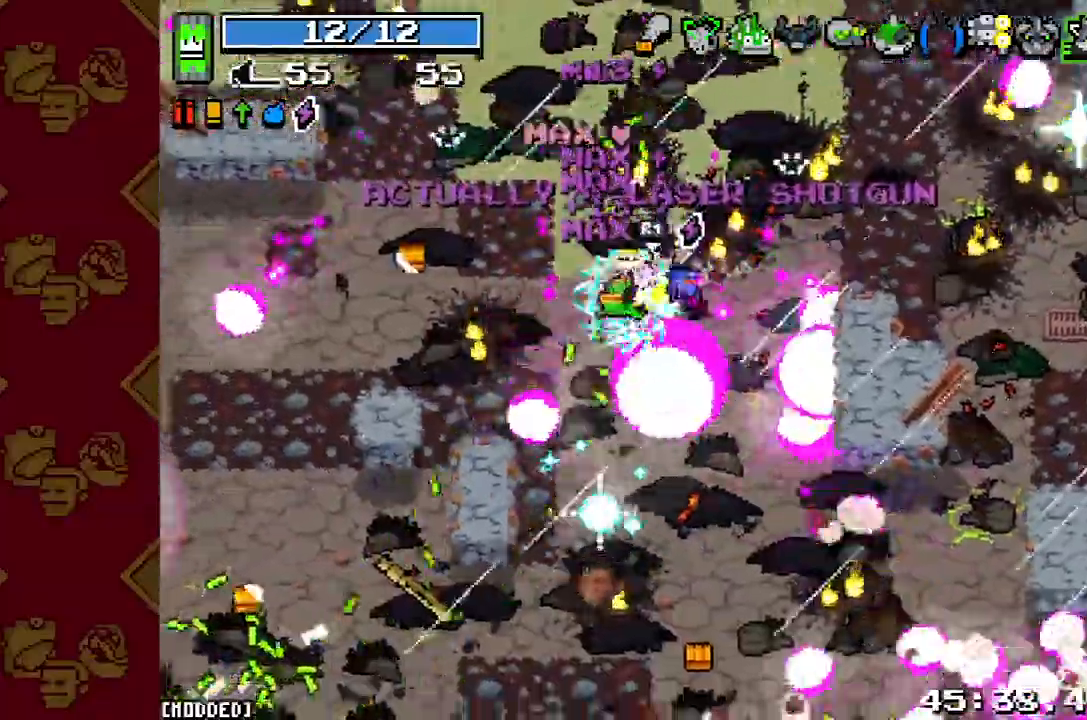
Gameplay with a controller (PlayStation layout); each line is a JSON object with the inputs held at the frame after it. "button_events" lists button changes between this image and that frame as [ms after this image, input, new state], when the widget could be followed in between (sticks are given only as held states). Not read: L3 R3.
{"buttons": ["R2"], "left_stick": "down-left", "right_stick": "down", "button_events": [[33, "R2", "down"], [167, "R2", "up"], [433, "R2", "down"]]}
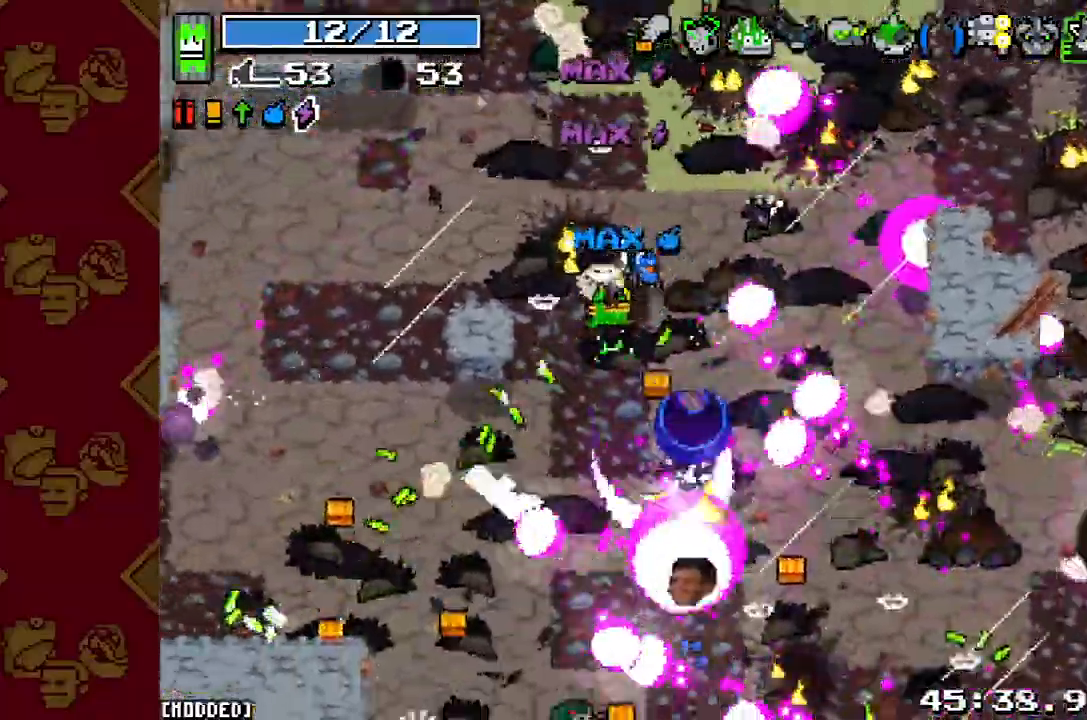
{"buttons": [], "left_stick": "down", "right_stick": "down", "button_events": [[67, "R2", "up"], [200, "L2", "down"], [333, "L2", "up"]]}
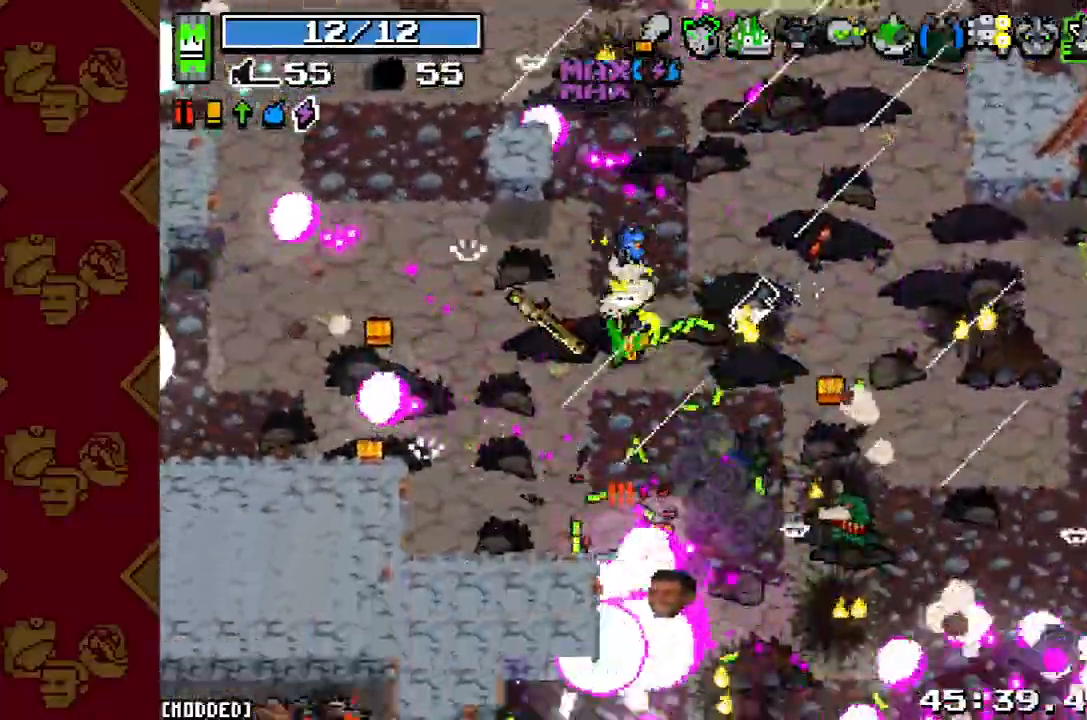
{"buttons": ["R2"], "left_stick": "left", "right_stick": "right", "button_events": [[33, "R2", "down"], [167, "R2", "up"], [433, "R2", "down"]]}
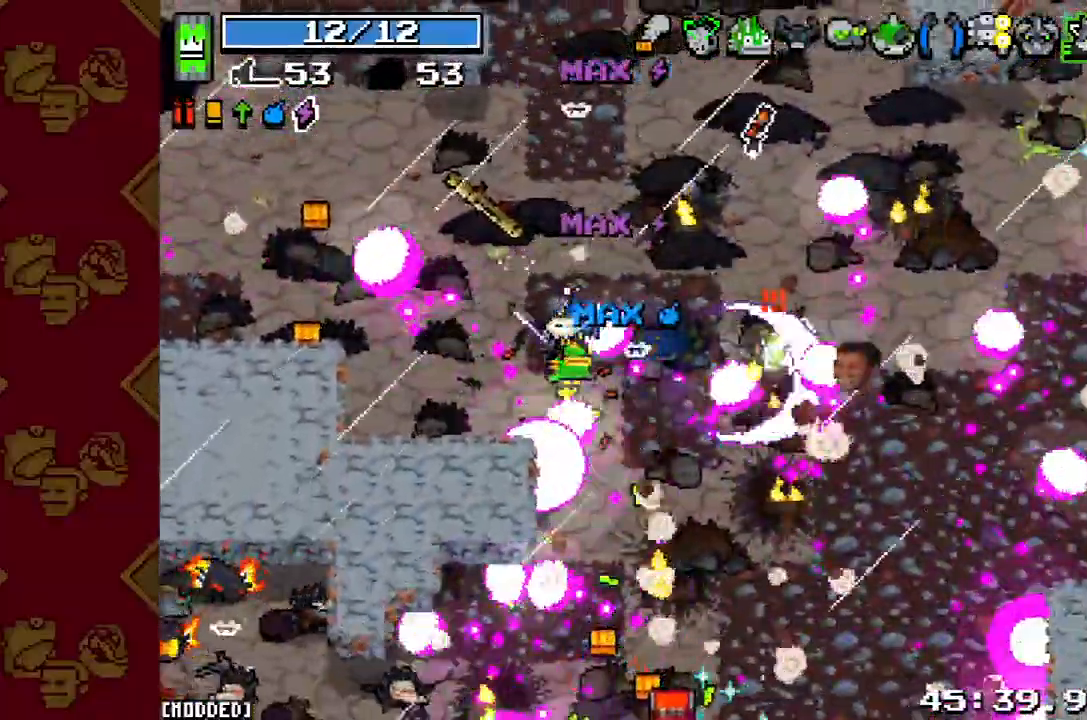
{"buttons": [], "left_stick": "down-right", "right_stick": "down-right", "button_events": [[67, "R2", "up"], [333, "R2", "down"], [467, "R2", "up"]]}
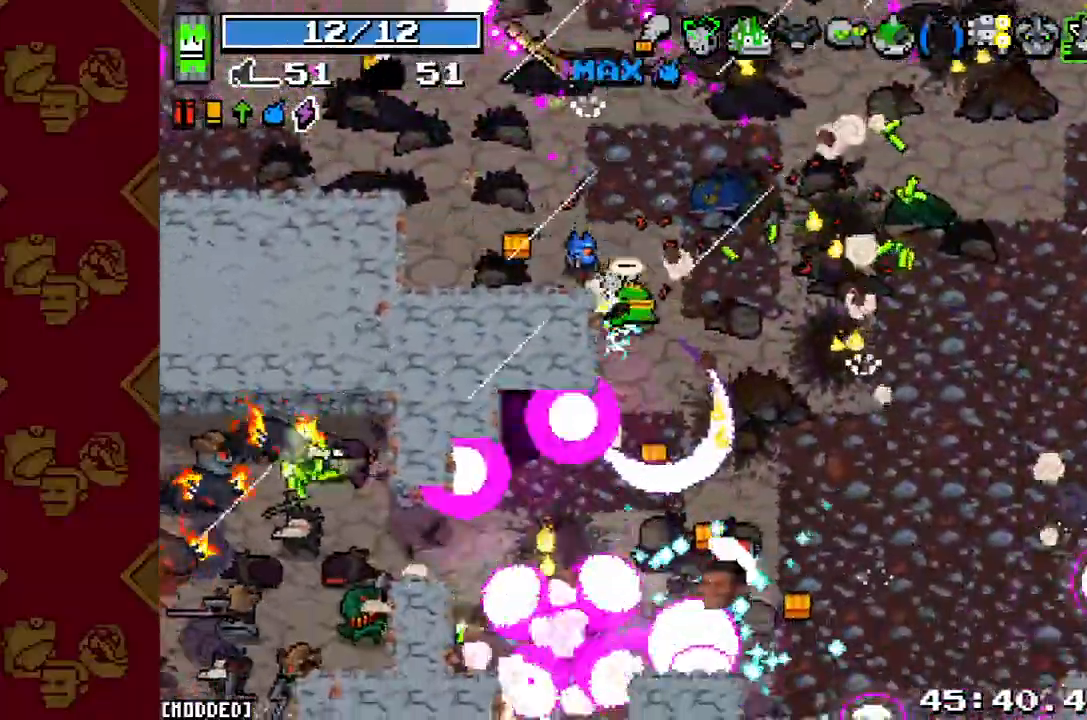
{"buttons": [], "left_stick": "down-right", "right_stick": "down", "button_events": [[33, "L1", "down"], [133, "L1", "up"], [167, "R2", "down"], [233, "L1", "down"], [267, "R2", "up"], [333, "L1", "up"]]}
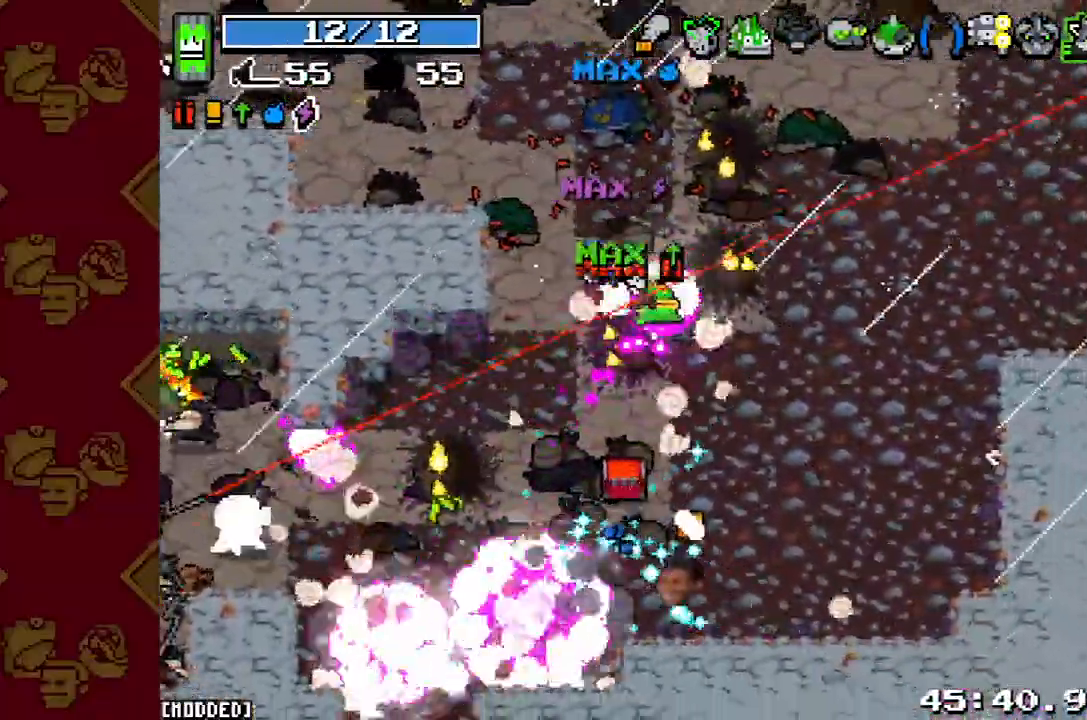
{"buttons": [], "left_stick": "down-right", "right_stick": "center", "button_events": [[100, "R2", "down"], [267, "R2", "up"]]}
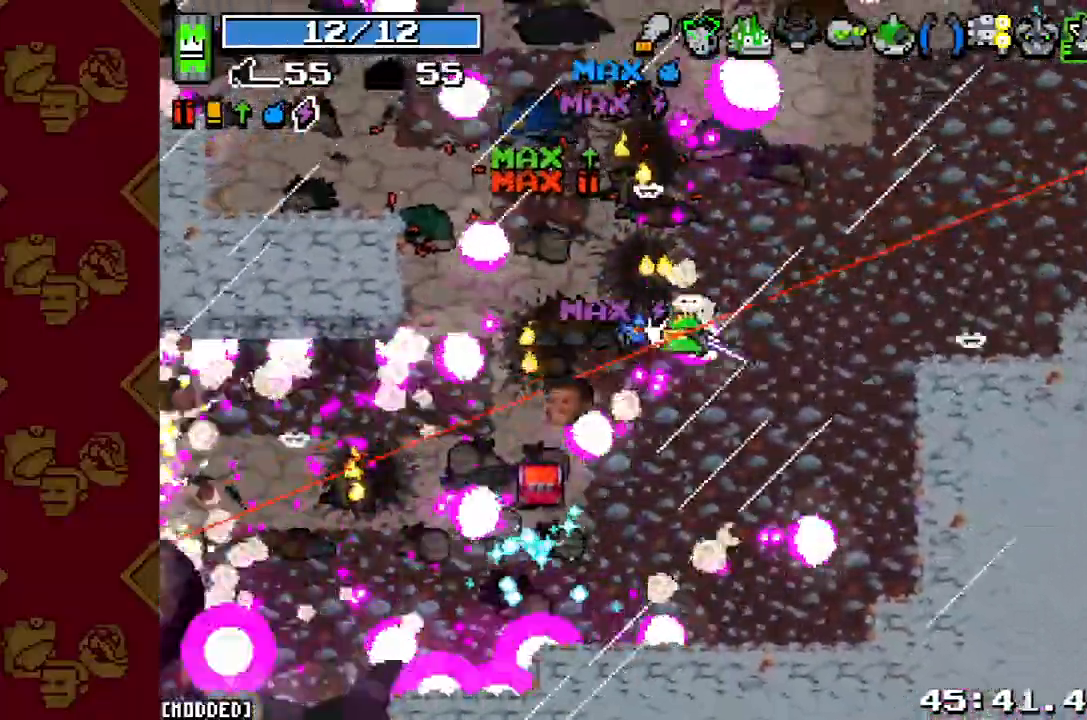
{"buttons": [], "left_stick": "down-right", "right_stick": "down-left", "button_events": [[200, "R2", "down"], [333, "R2", "up"]]}
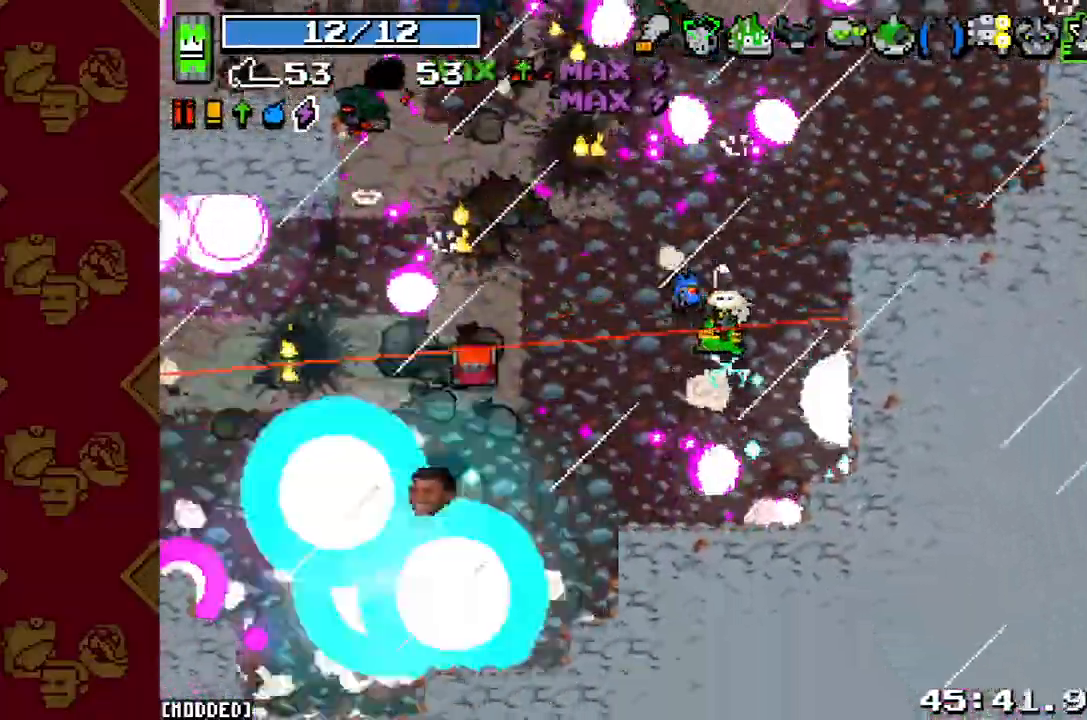
{"buttons": [], "left_stick": "left", "right_stick": "left", "button_events": []}
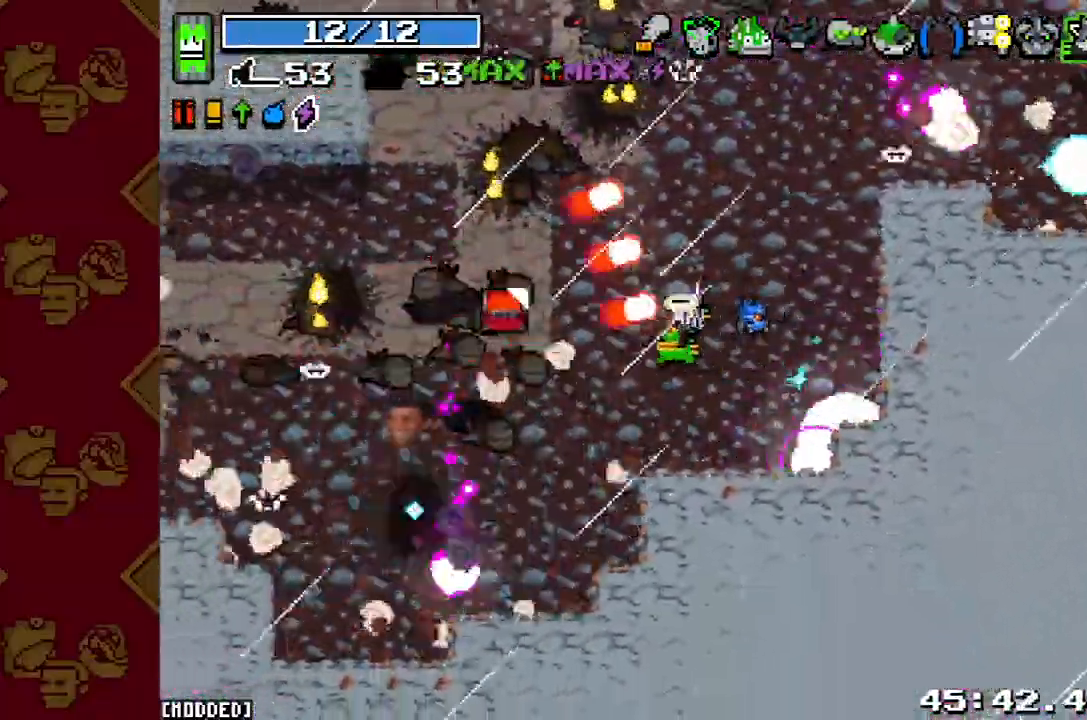
{"buttons": ["L1"], "left_stick": "down-left", "right_stick": "left", "button_events": [[33, "L2", "down"], [167, "L2", "up"], [300, "R2", "down"], [433, "R2", "up"], [500, "L1", "down"]]}
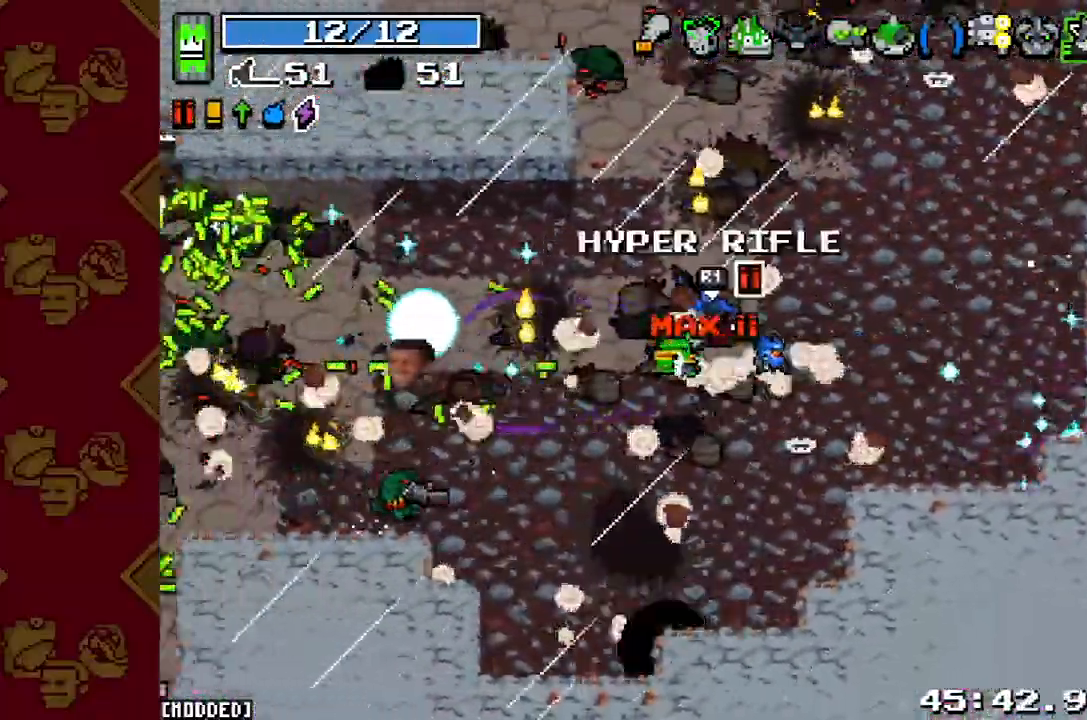
{"buttons": ["R2"], "left_stick": "down-right", "right_stick": "left", "button_events": [[100, "L1", "up"], [100, "R2", "down"], [200, "L1", "down"], [233, "R2", "up"], [333, "L1", "up"], [433, "R2", "down"]]}